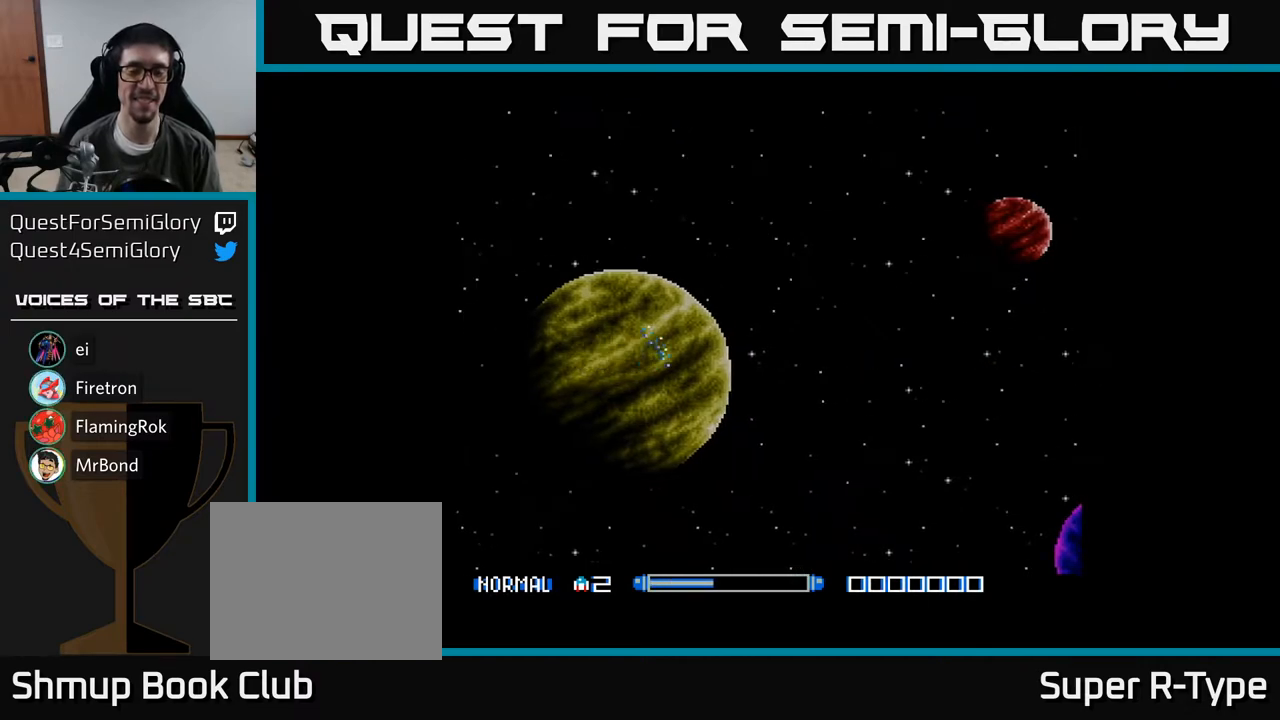
Gameplay with a controller (Xbox layout); each line is a JSON object with the inputs held at the frame after it. "events" lists button and stick changes between this image and that frame as [ms after this image, input, new state], when the widget could be followed in between. Not read: left_stick.
{"buttons": ["A", "DPAD_LEFT"], "right_stick": "center", "events": [[433, "DPAD_LEFT", "down"]]}
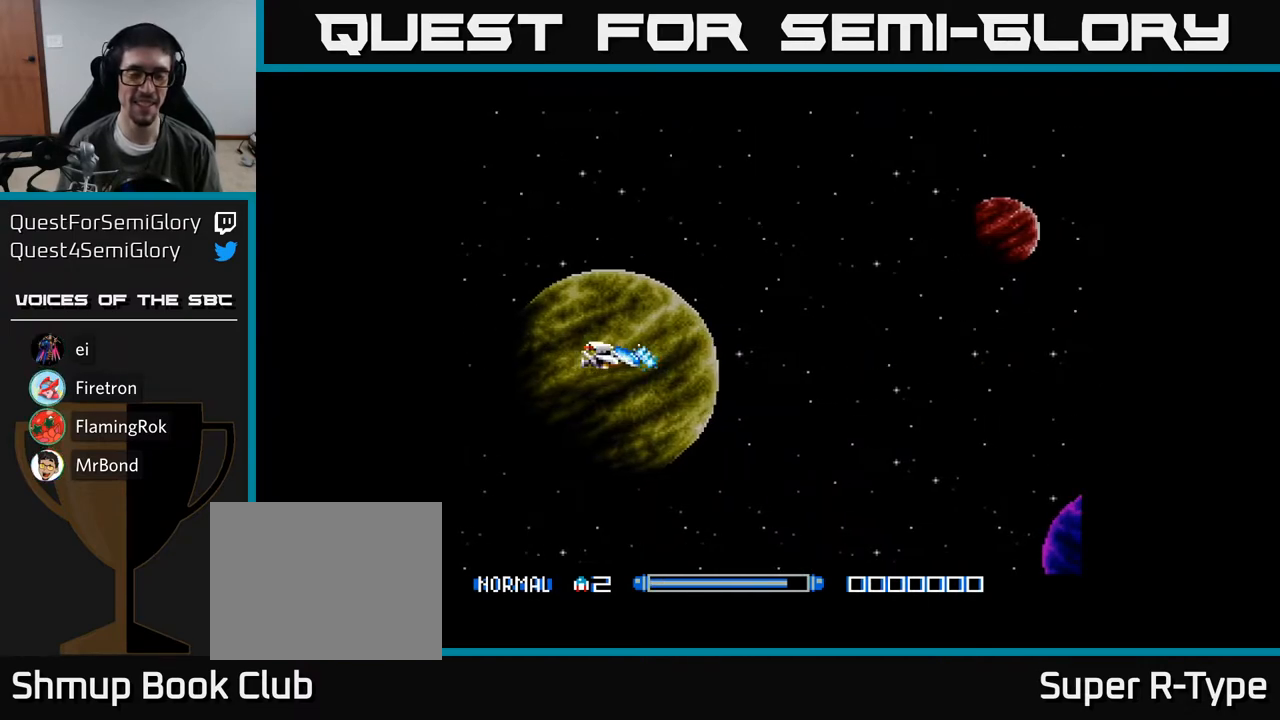
{"buttons": ["A", "DPAD_LEFT"], "right_stick": "center", "events": []}
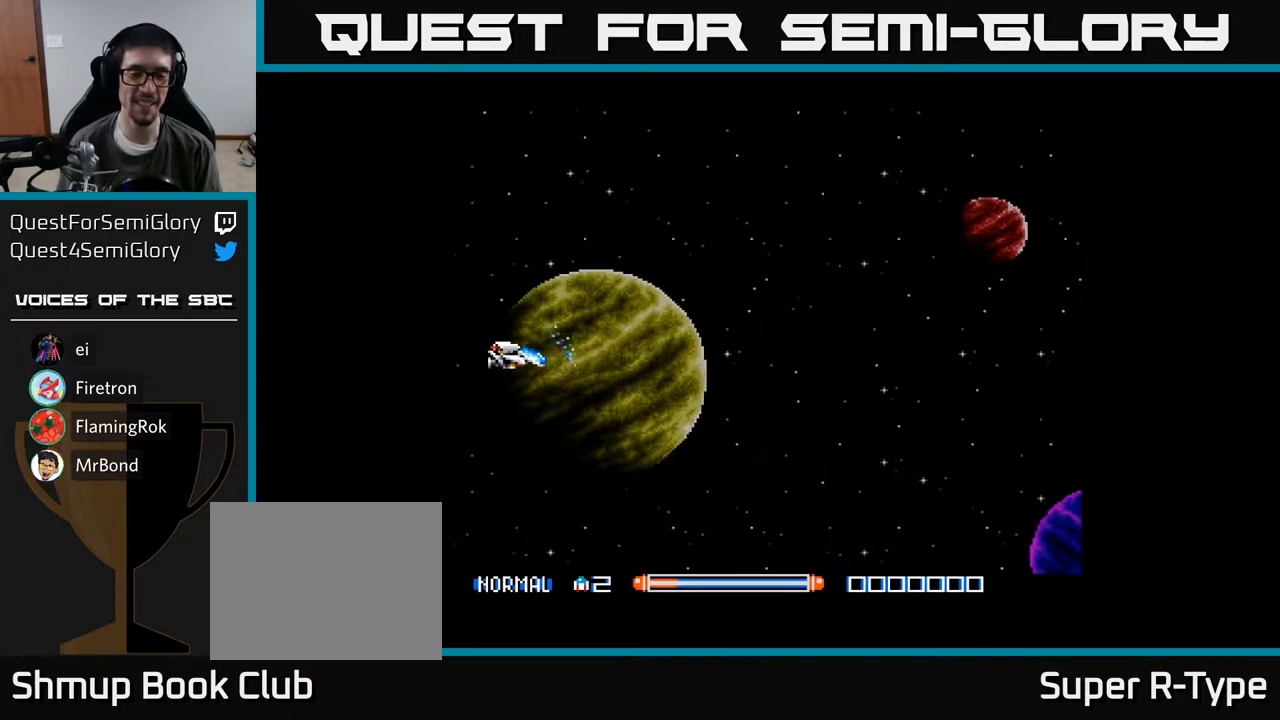
{"buttons": ["A"], "right_stick": "center", "events": [[33, "DPAD_LEFT", "up"]]}
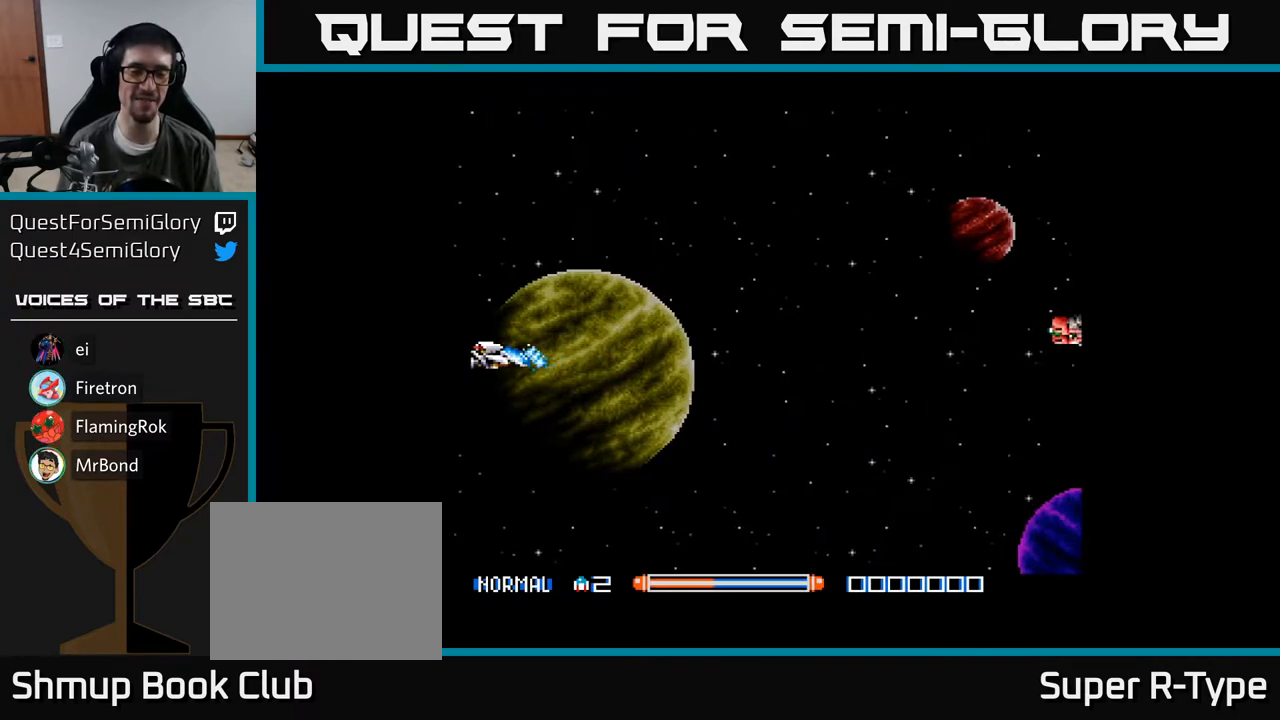
{"buttons": ["A"], "right_stick": "center", "events": []}
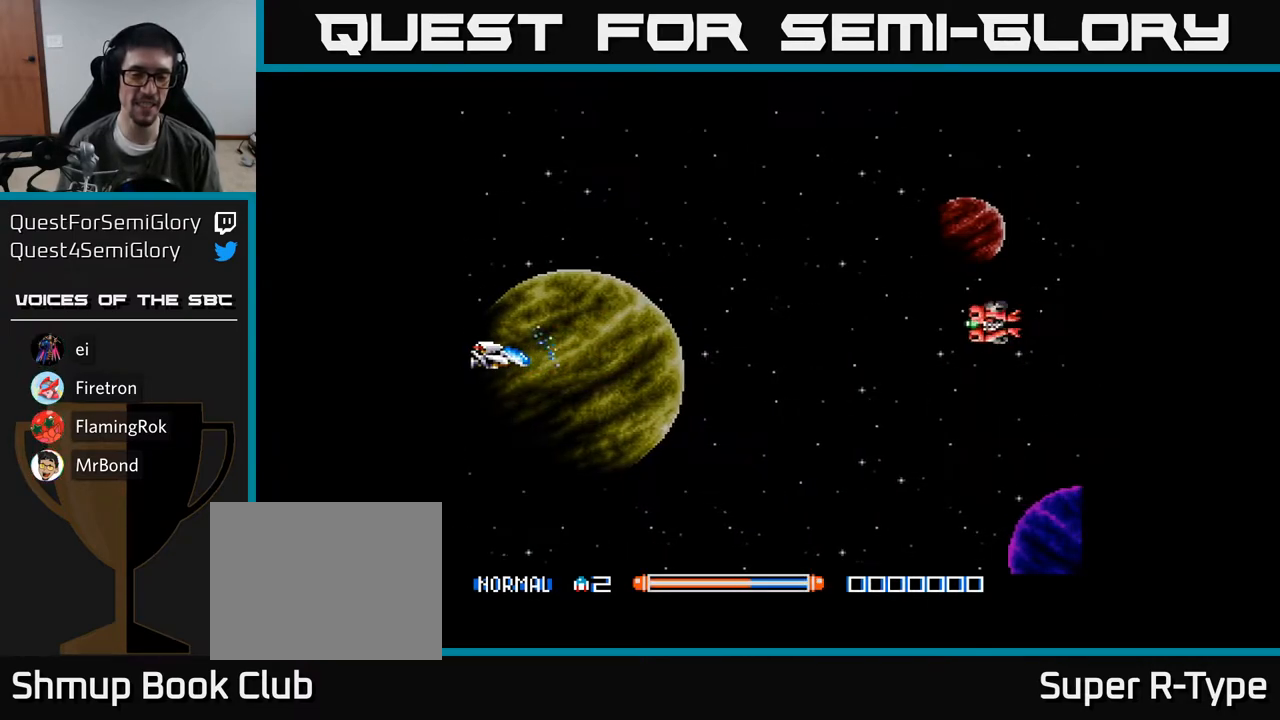
{"buttons": ["A"], "right_stick": "center", "events": []}
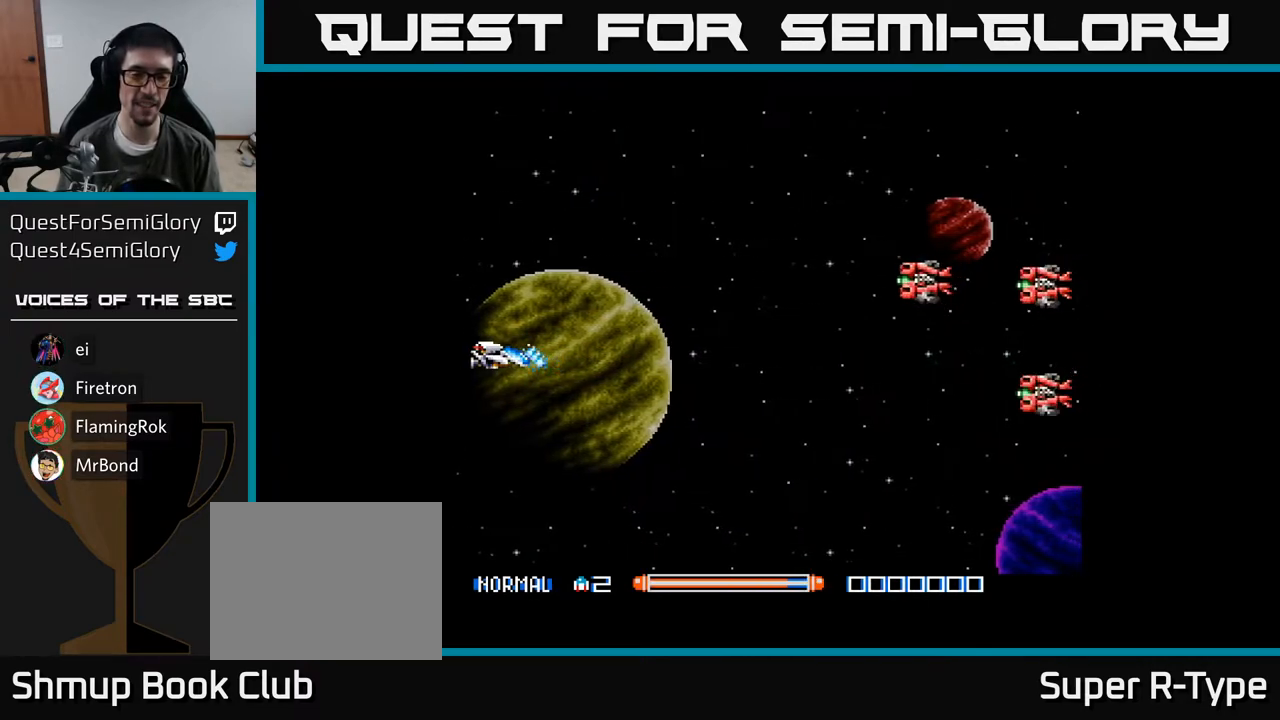
{"buttons": ["A"], "right_stick": "center", "events": []}
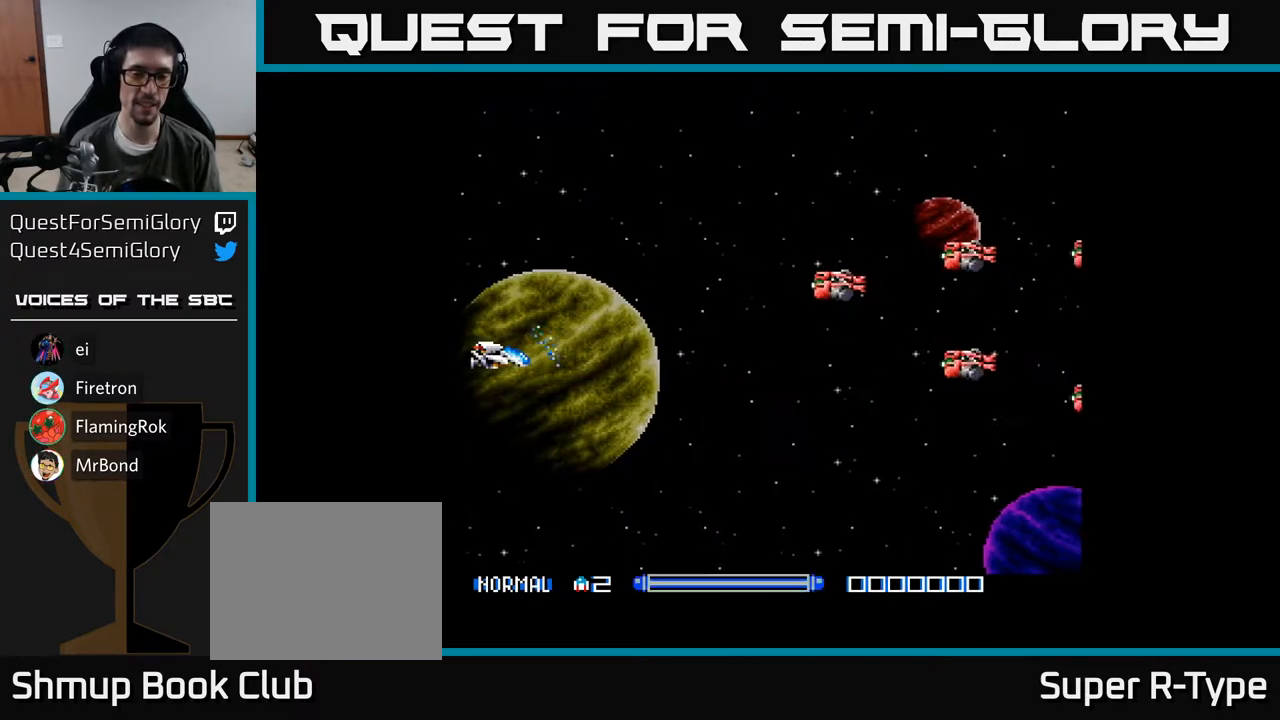
{"buttons": ["DPAD_UP", "DPAD_LEFT"], "right_stick": "center", "events": [[33, "DPAD_UP", "down"], [150, "DPAD_RIGHT", "down"], [250, "A", "up"], [300, "DPAD_UP", "up"], [433, "DPAD_RIGHT", "up"], [467, "DPAD_LEFT", "down"], [483, "DPAD_UP", "down"]]}
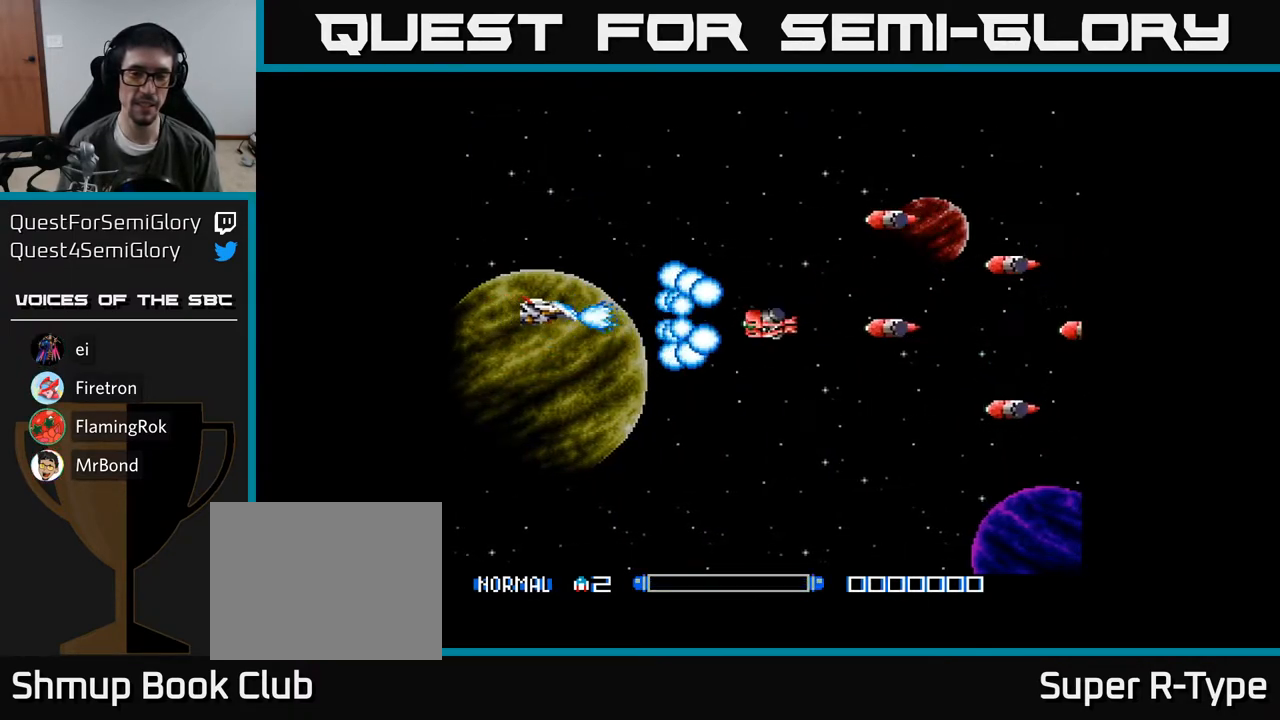
{"buttons": [], "right_stick": "center", "events": [[100, "DPAD_UP", "up"], [183, "DPAD_LEFT", "up"]]}
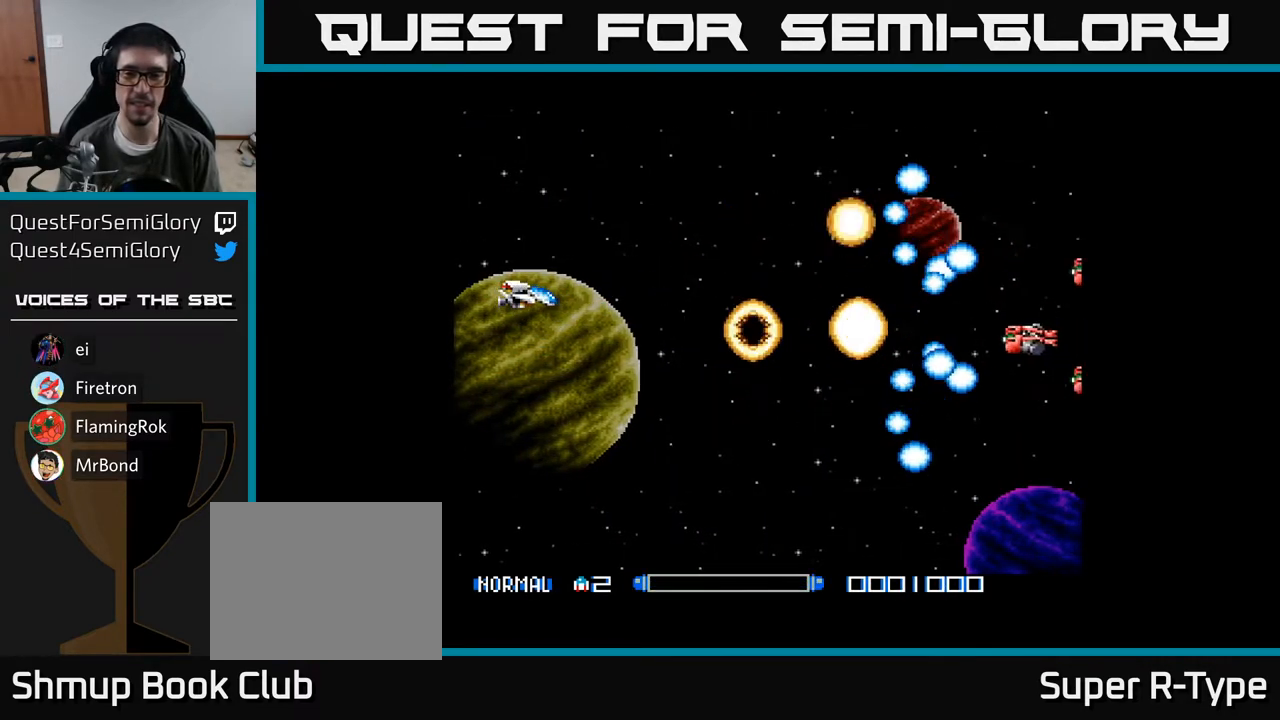
{"buttons": ["A", "DPAD_DOWN", "DPAD_RIGHT"], "right_stick": "center", "events": [[150, "DPAD_RIGHT", "down"], [350, "DPAD_DOWN", "down"], [433, "A", "down"]]}
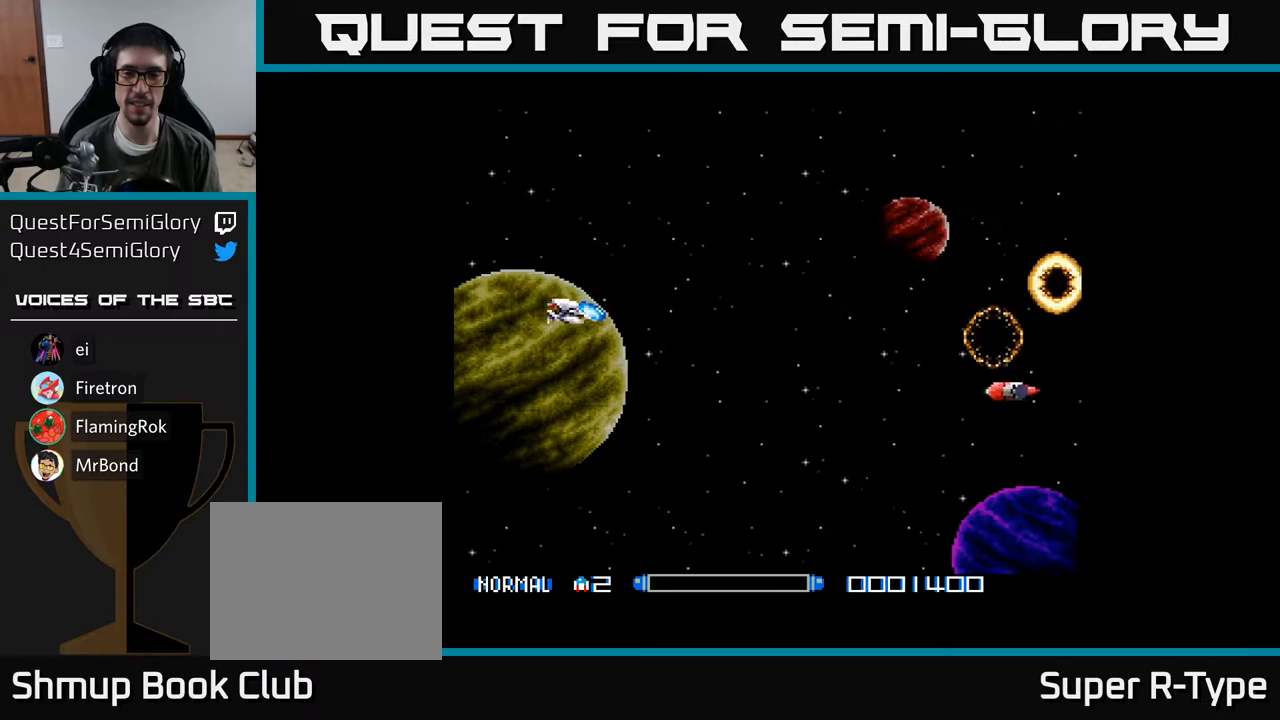
{"buttons": ["A"], "right_stick": "center", "events": [[17, "A", "up"], [117, "A", "down"], [150, "A", "up"], [233, "A", "down"], [283, "A", "up"], [333, "A", "down"], [400, "DPAD_DOWN", "up"], [467, "DPAD_RIGHT", "up"]]}
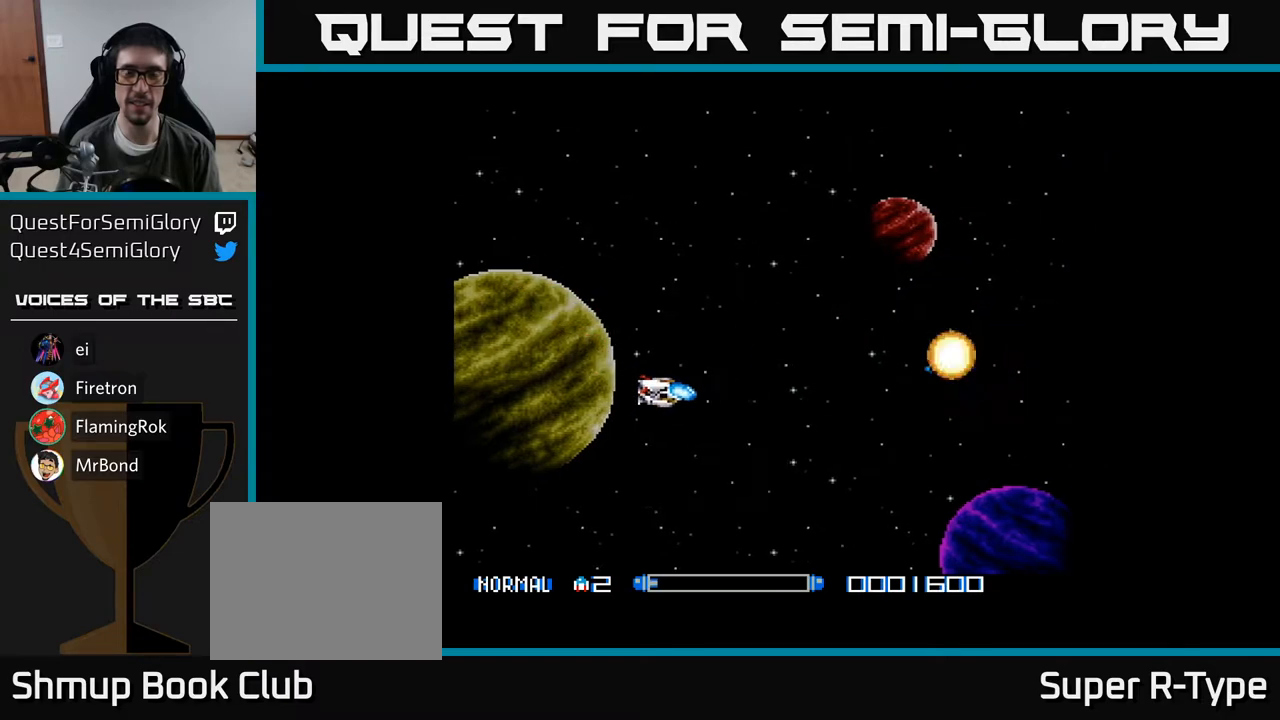
{"buttons": ["A"], "right_stick": "center", "events": [[17, "DPAD_UP", "down"], [33, "DPAD_LEFT", "down"], [200, "DPAD_UP", "up"], [217, "DPAD_LEFT", "up"]]}
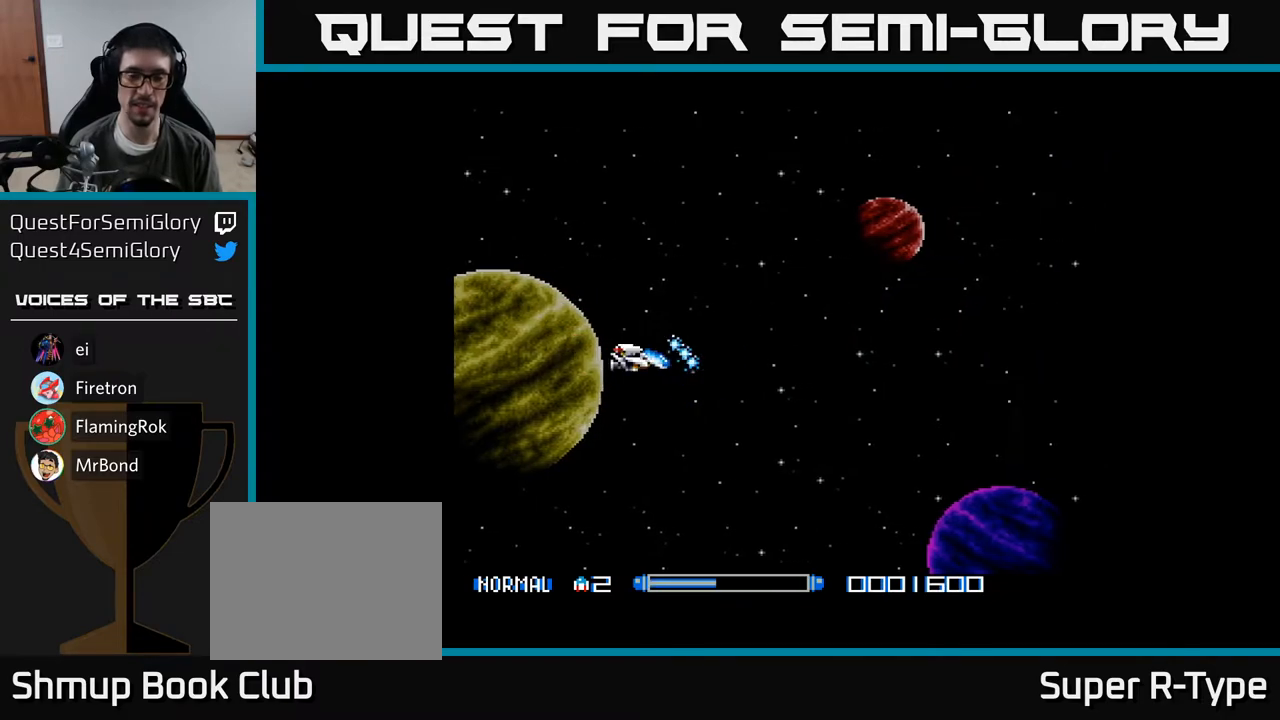
{"buttons": ["A"], "right_stick": "center", "events": []}
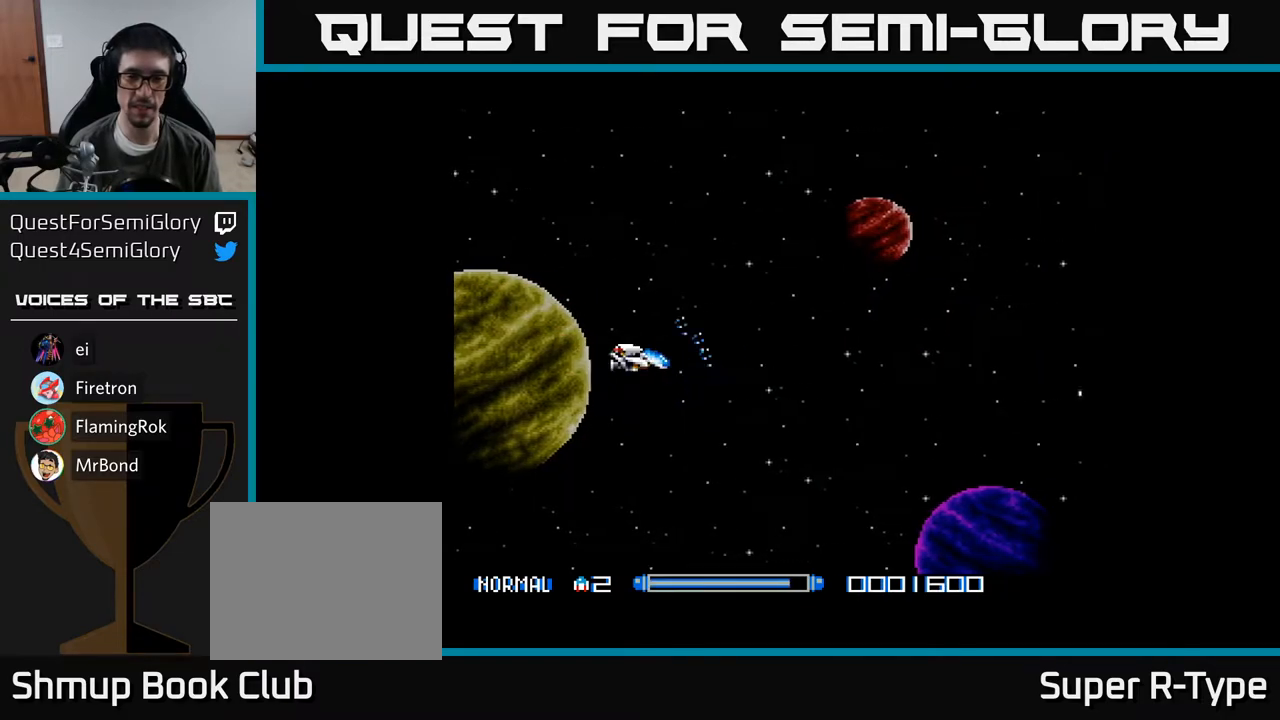
{"buttons": ["A"], "right_stick": "center", "events": []}
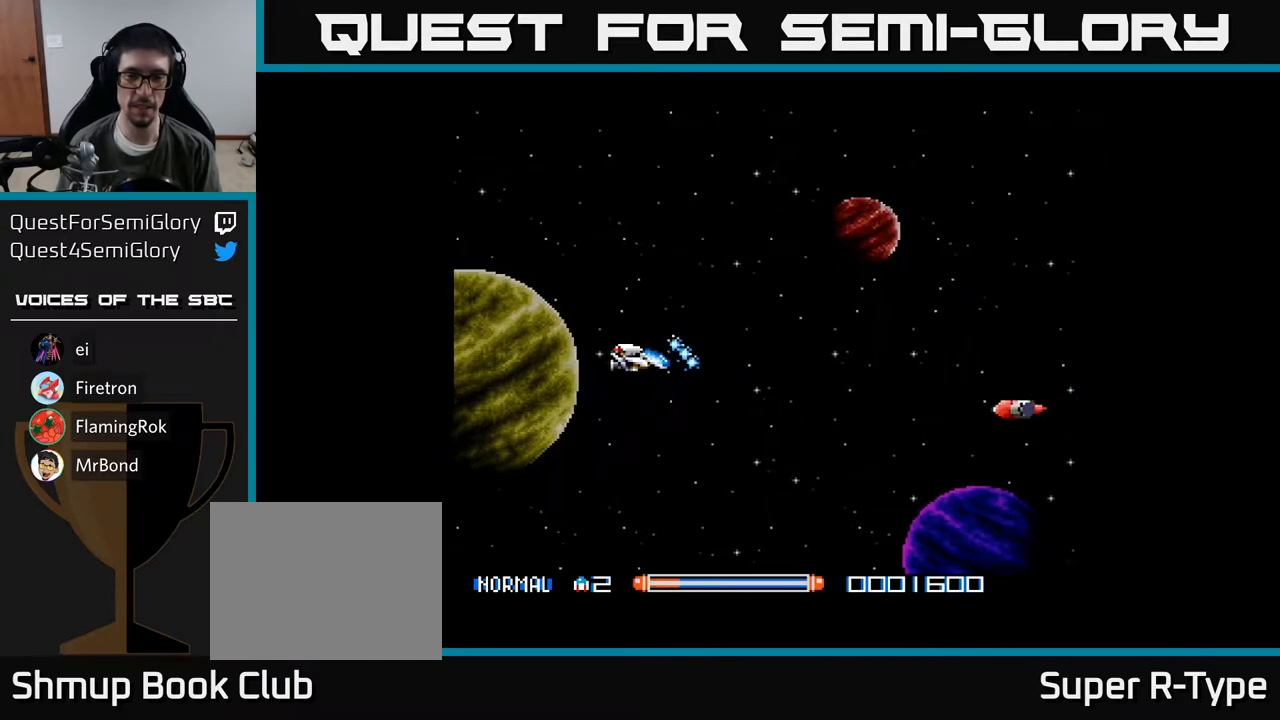
{"buttons": ["A"], "right_stick": "center", "events": []}
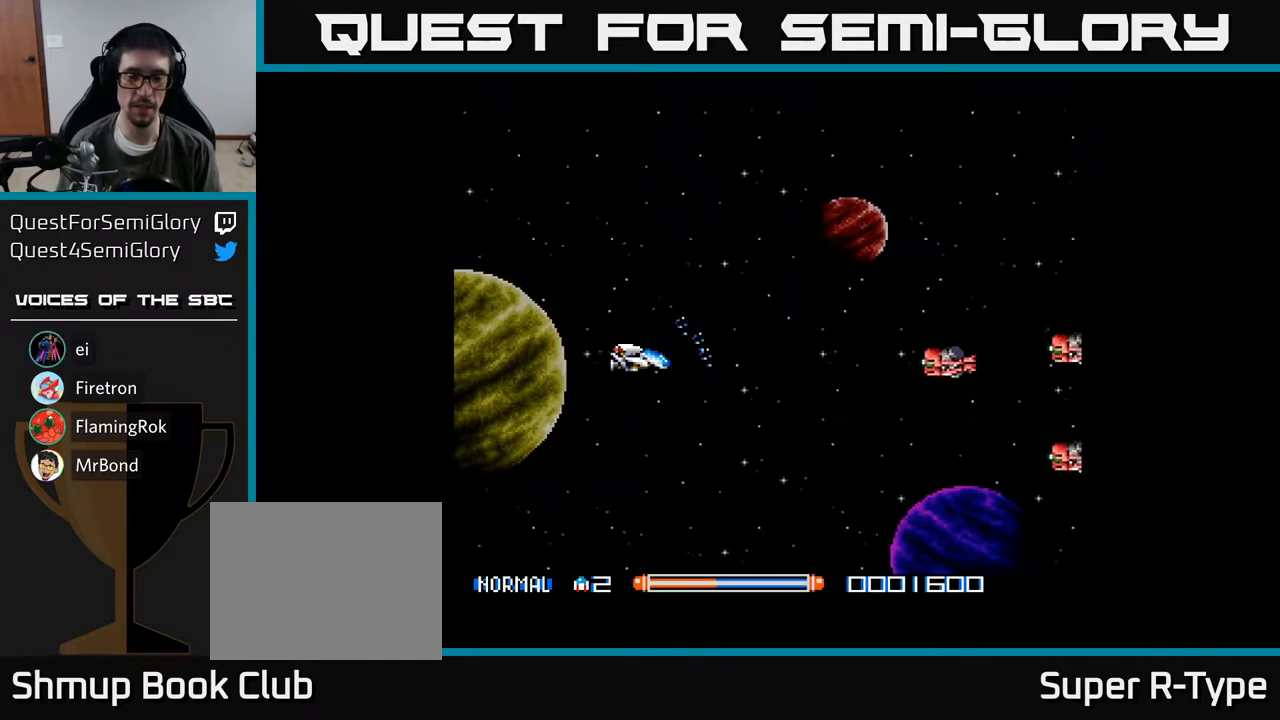
{"buttons": ["A", "DPAD_LEFT"], "right_stick": "center", "events": [[233, "DPAD_LEFT", "down"]]}
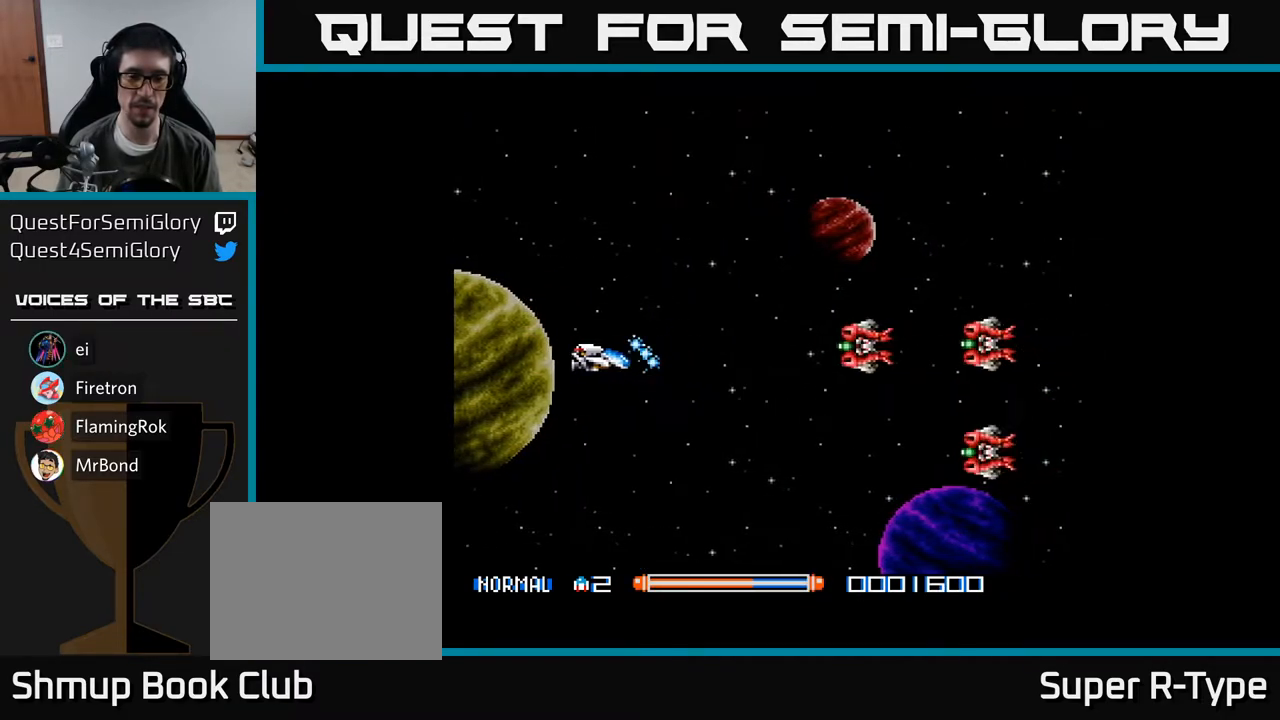
{"buttons": ["A"], "right_stick": "center", "events": [[250, "DPAD_LEFT", "up"]]}
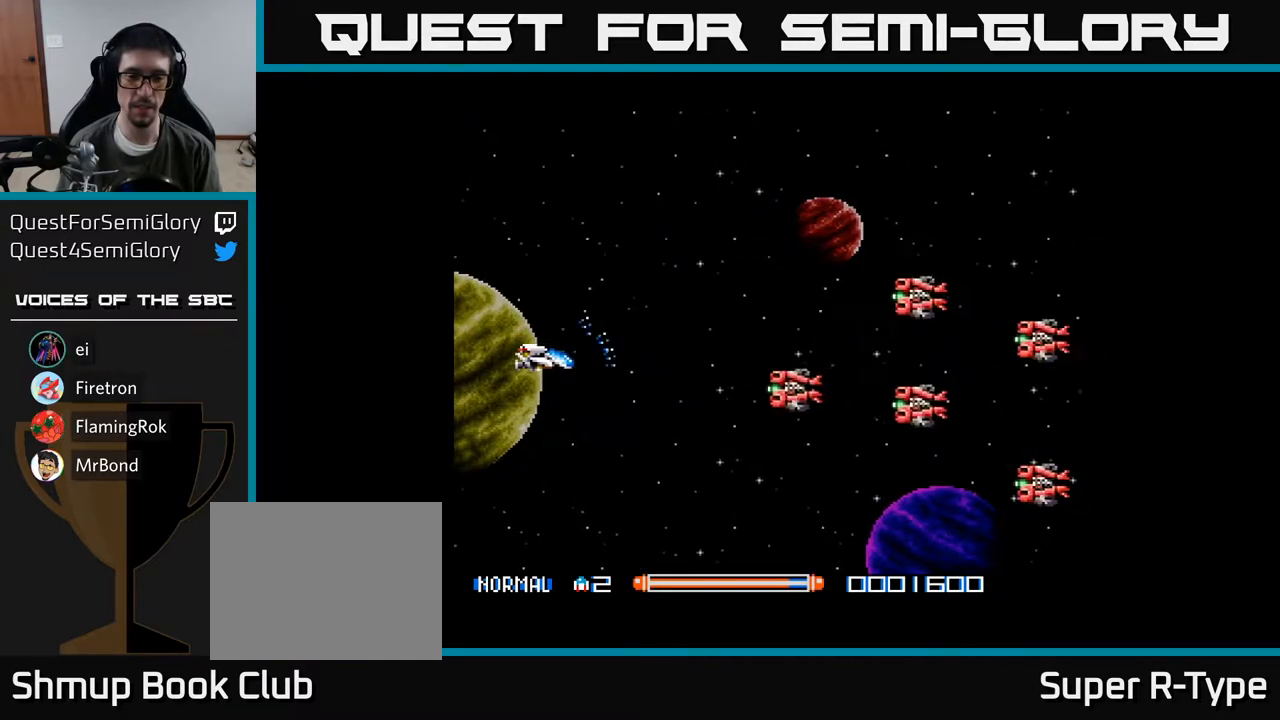
{"buttons": ["A", "DPAD_LEFT"], "right_stick": "center", "events": [[283, "DPAD_LEFT", "down"]]}
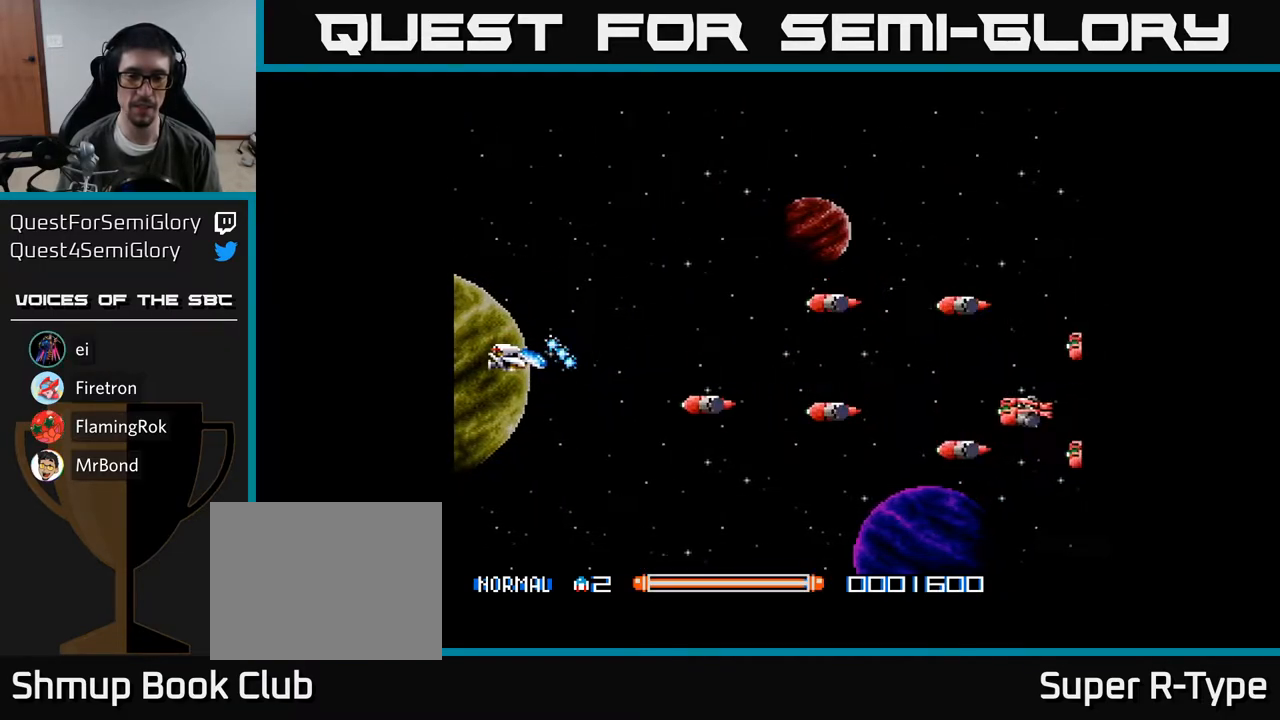
{"buttons": [], "right_stick": "center", "events": [[67, "A", "up"], [100, "DPAD_LEFT", "up"]]}
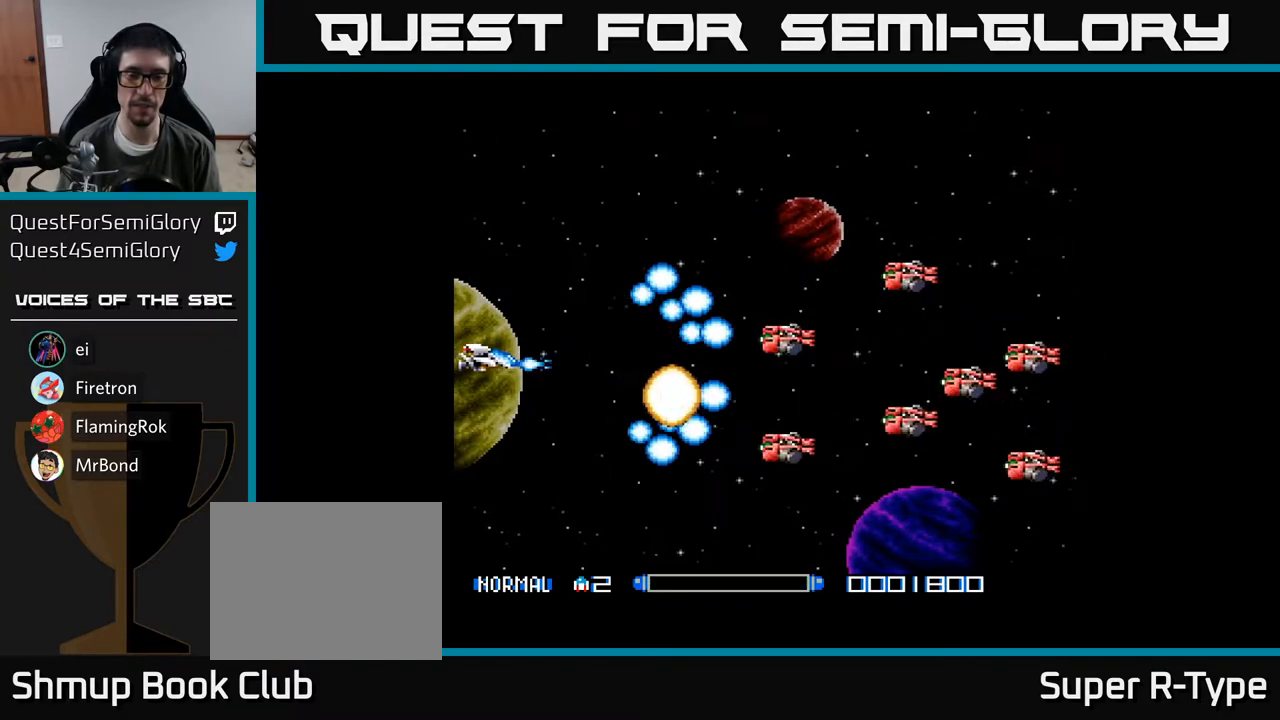
{"buttons": [], "right_stick": "center", "events": []}
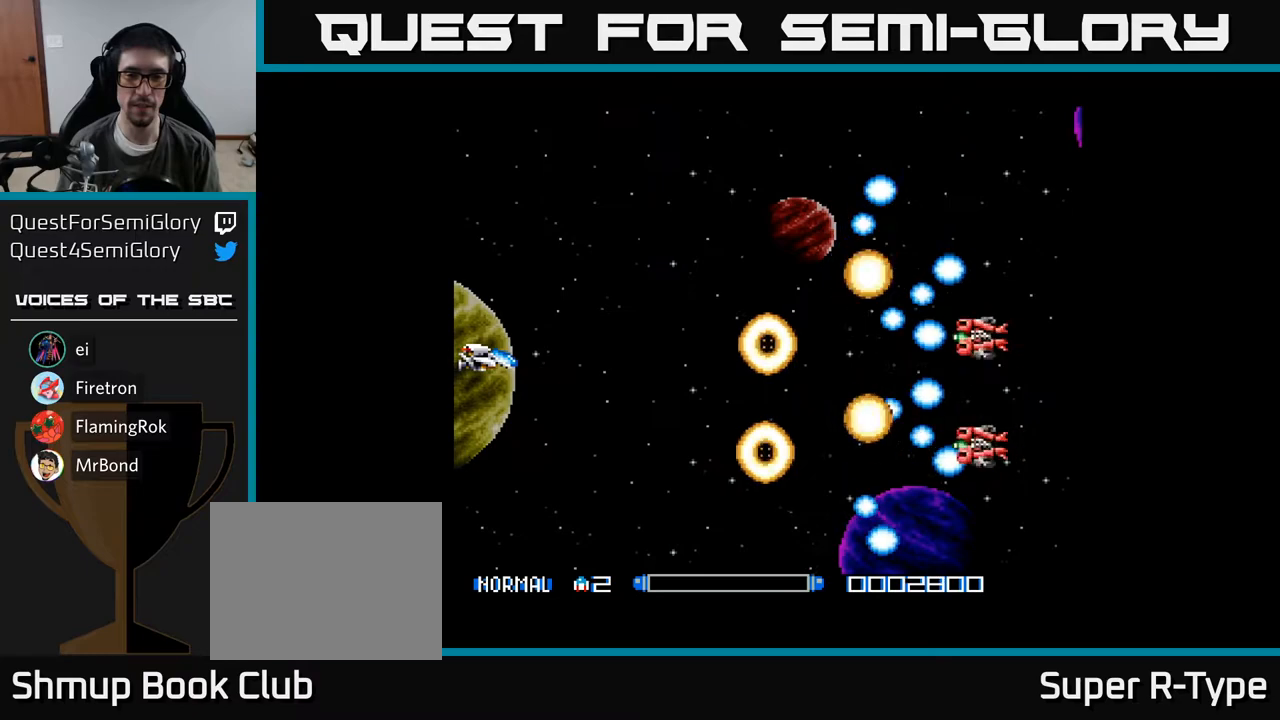
{"buttons": ["DPAD_RIGHT"], "right_stick": "center", "events": [[433, "DPAD_RIGHT", "down"]]}
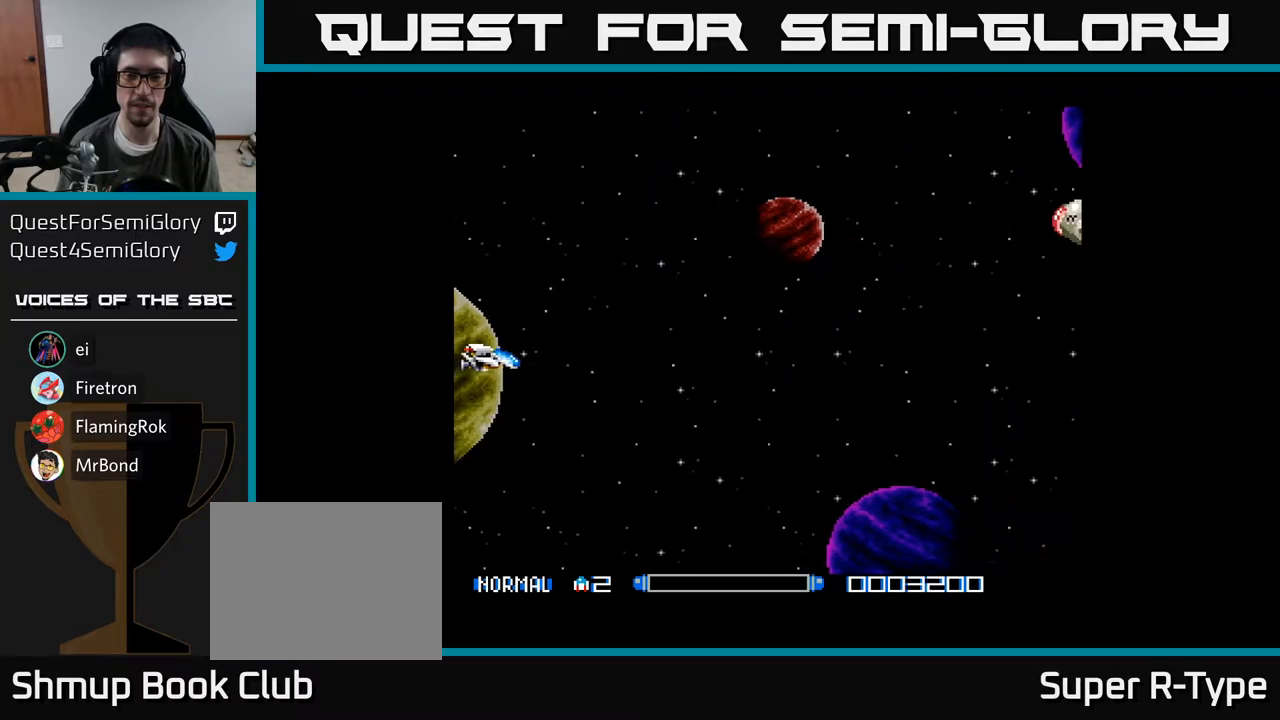
{"buttons": ["DPAD_UP", "DPAD_RIGHT"], "right_stick": "center", "events": [[100, "A", "down"], [333, "A", "up"], [383, "DPAD_UP", "down"], [450, "A", "down"], [500, "A", "up"]]}
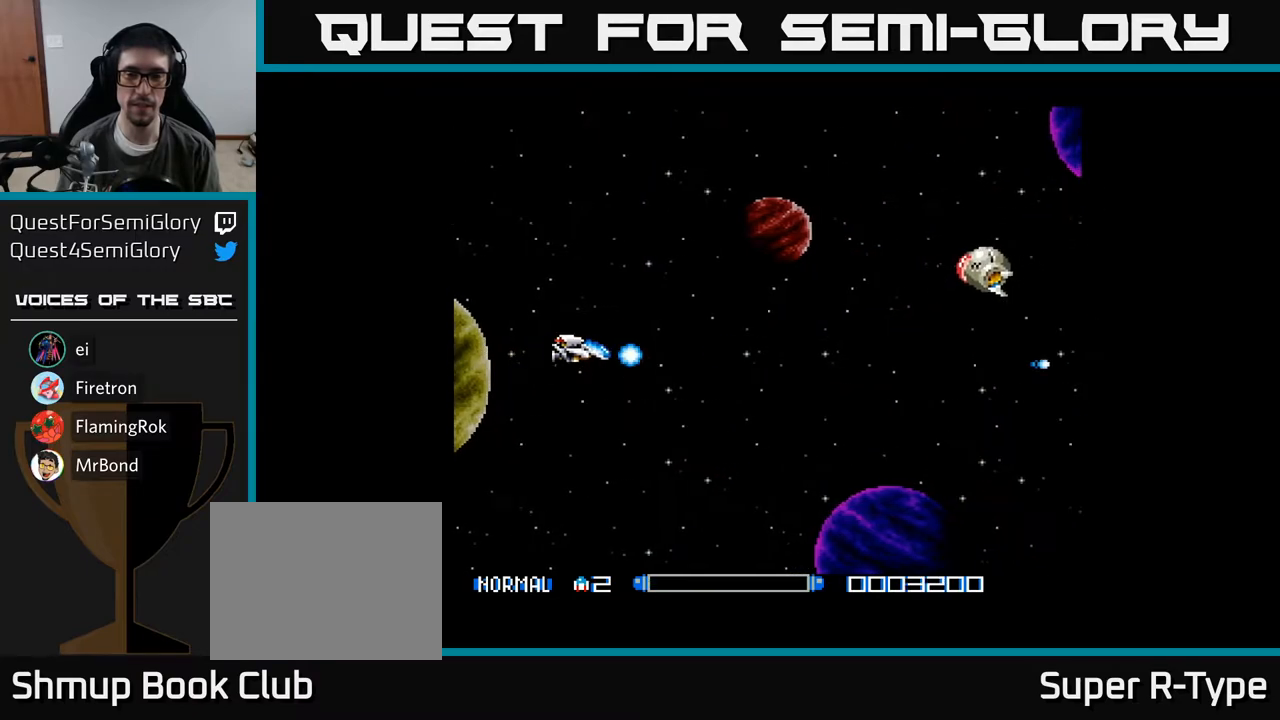
{"buttons": ["DPAD_RIGHT"], "right_stick": "center", "events": [[83, "A", "down"], [83, "DPAD_UP", "up"], [150, "A", "up"], [217, "A", "down"], [267, "A", "up"], [383, "A", "down"], [433, "A", "up"]]}
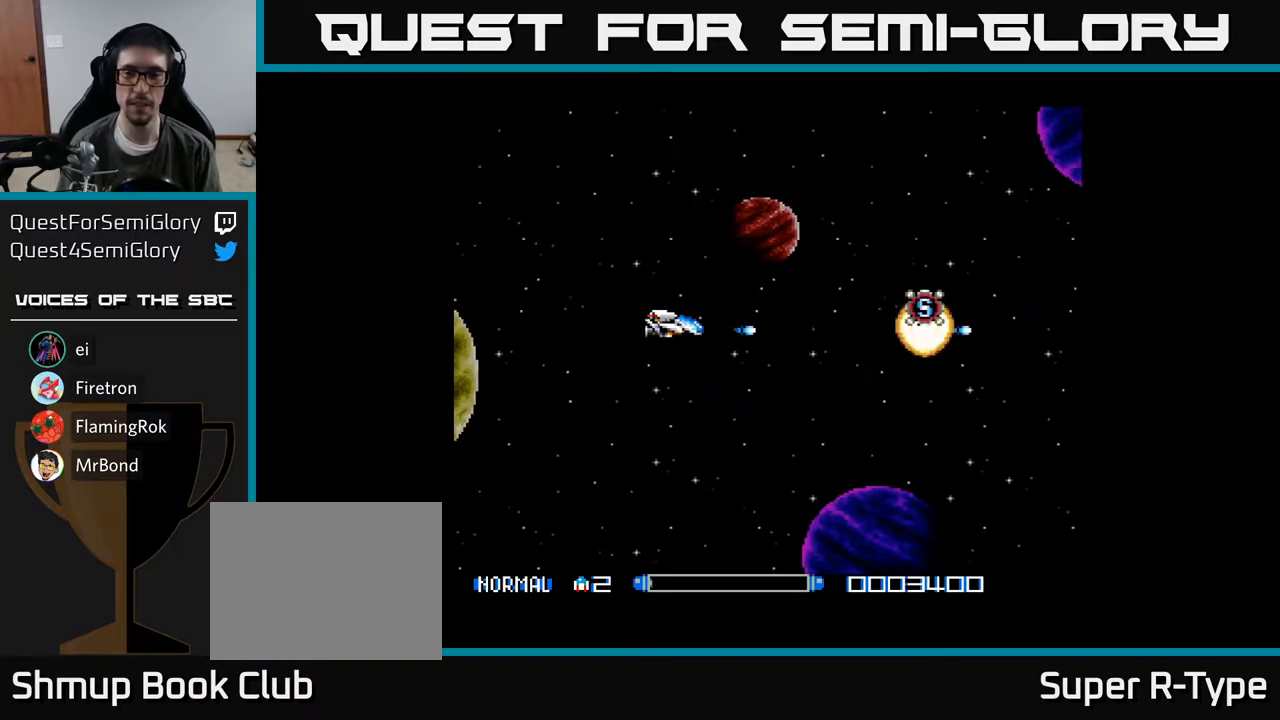
{"buttons": ["A", "DPAD_RIGHT"], "right_stick": "center", "events": [[50, "A", "down"], [117, "A", "up"], [233, "A", "down"], [317, "A", "up"], [450, "A", "down"]]}
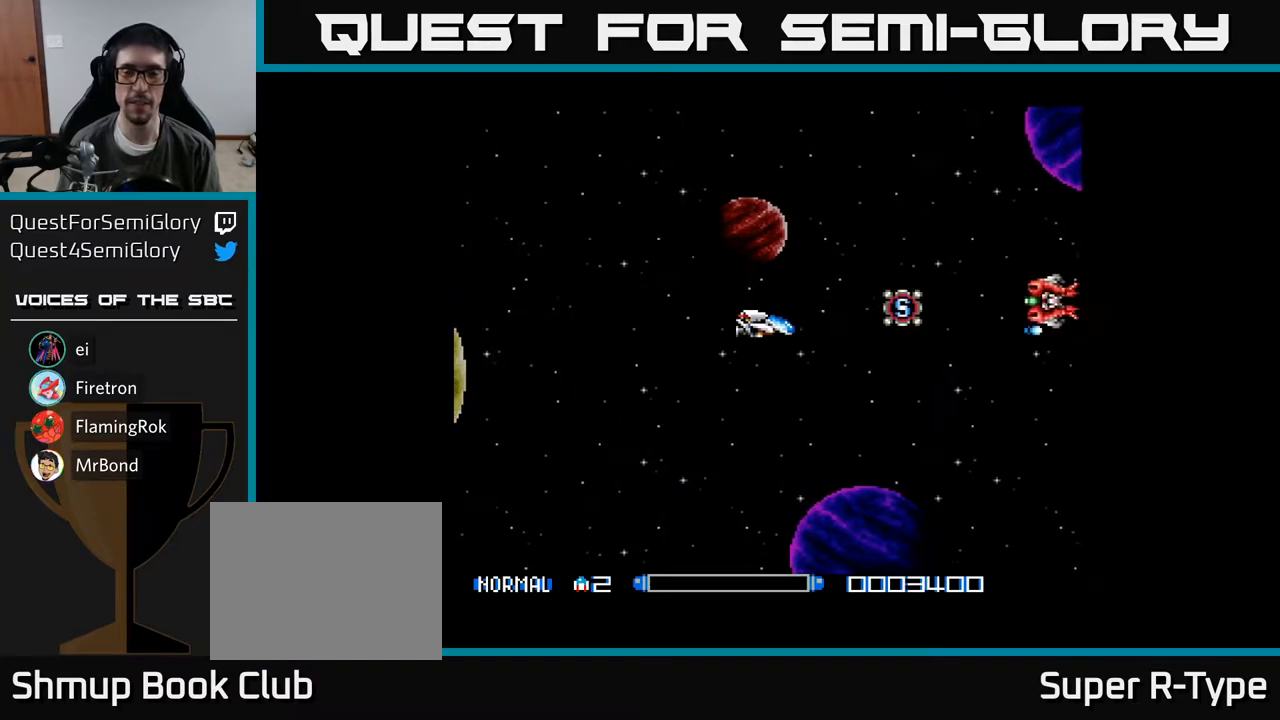
{"buttons": ["A", "DPAD_UP", "DPAD_RIGHT"], "right_stick": "center", "events": [[17, "A", "up"], [100, "A", "down"], [167, "A", "up"], [300, "A", "down"], [333, "A", "up"], [450, "A", "down"], [450, "DPAD_UP", "down"]]}
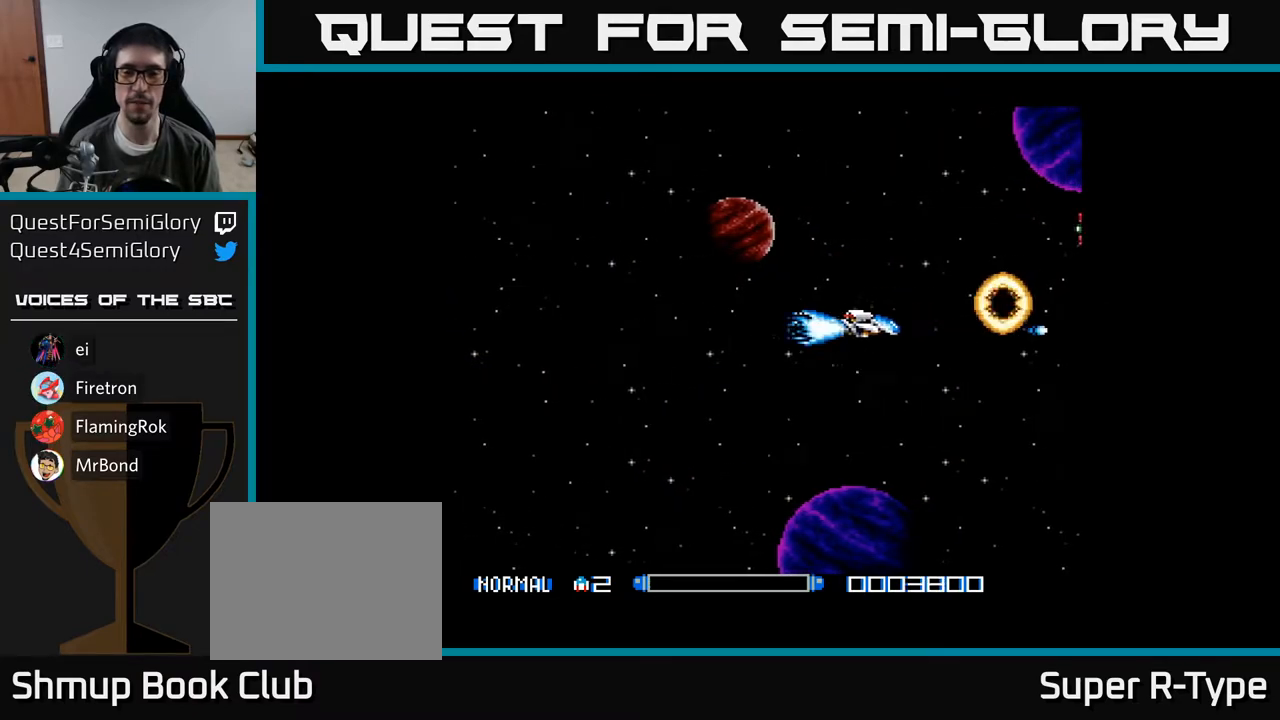
{"buttons": ["DPAD_LEFT"], "right_stick": "center", "events": [[17, "A", "up"], [17, "DPAD_RIGHT", "up"], [83, "DPAD_LEFT", "down"], [117, "A", "down"], [117, "DPAD_UP", "up"], [183, "A", "up"], [283, "A", "down"], [333, "A", "up"]]}
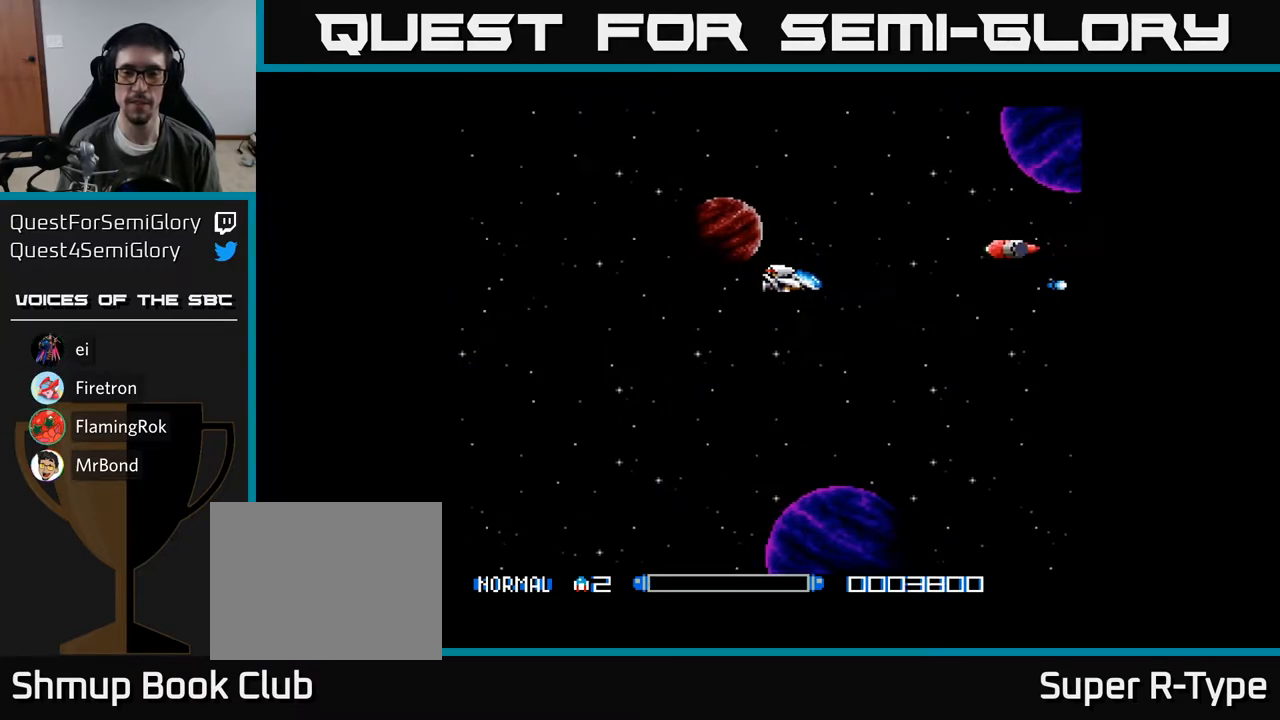
{"buttons": ["A", "DPAD_LEFT"], "right_stick": "center", "events": [[117, "DPAD_UP", "down"], [133, "DPAD_LEFT", "up"], [233, "DPAD_LEFT", "down"], [433, "A", "down"], [433, "DPAD_UP", "up"]]}
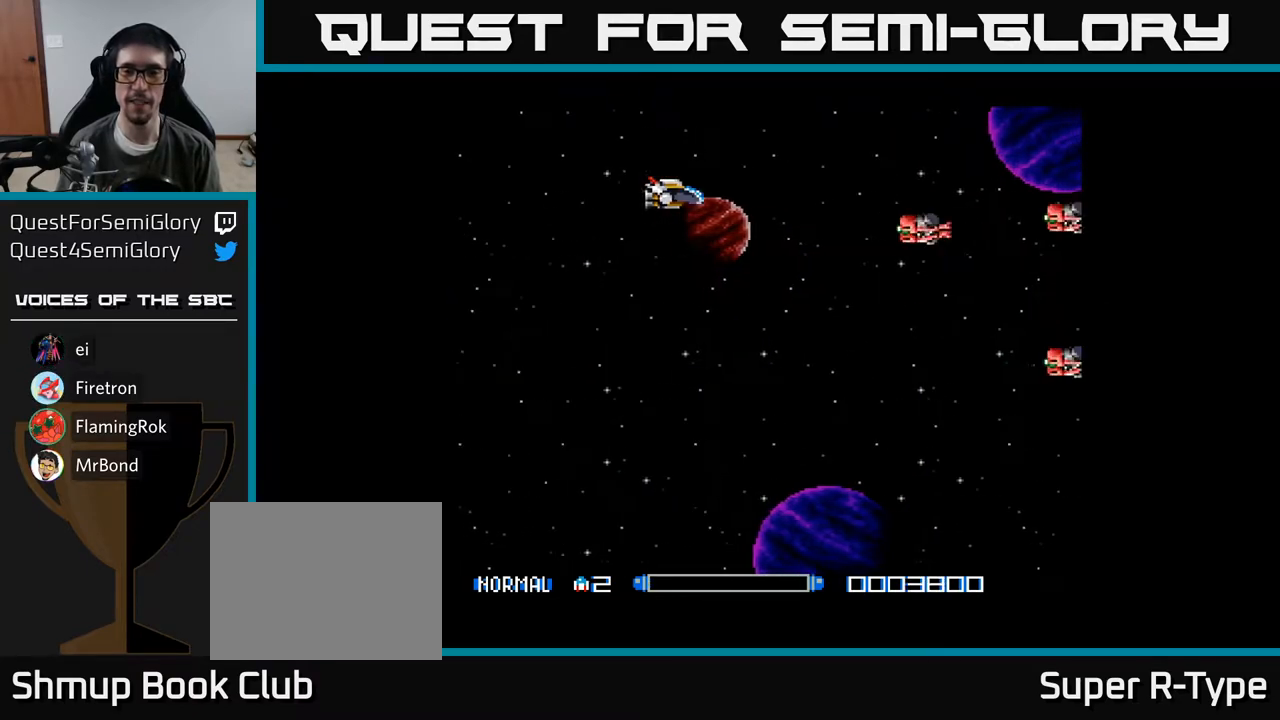
{"buttons": ["DPAD_DOWN"], "right_stick": "center", "events": [[17, "DPAD_DOWN", "down"], [17, "DPAD_LEFT", "up"], [33, "A", "up"], [117, "A", "down"], [167, "A", "up"], [267, "A", "down"], [333, "A", "up"], [417, "A", "down"], [483, "A", "up"]]}
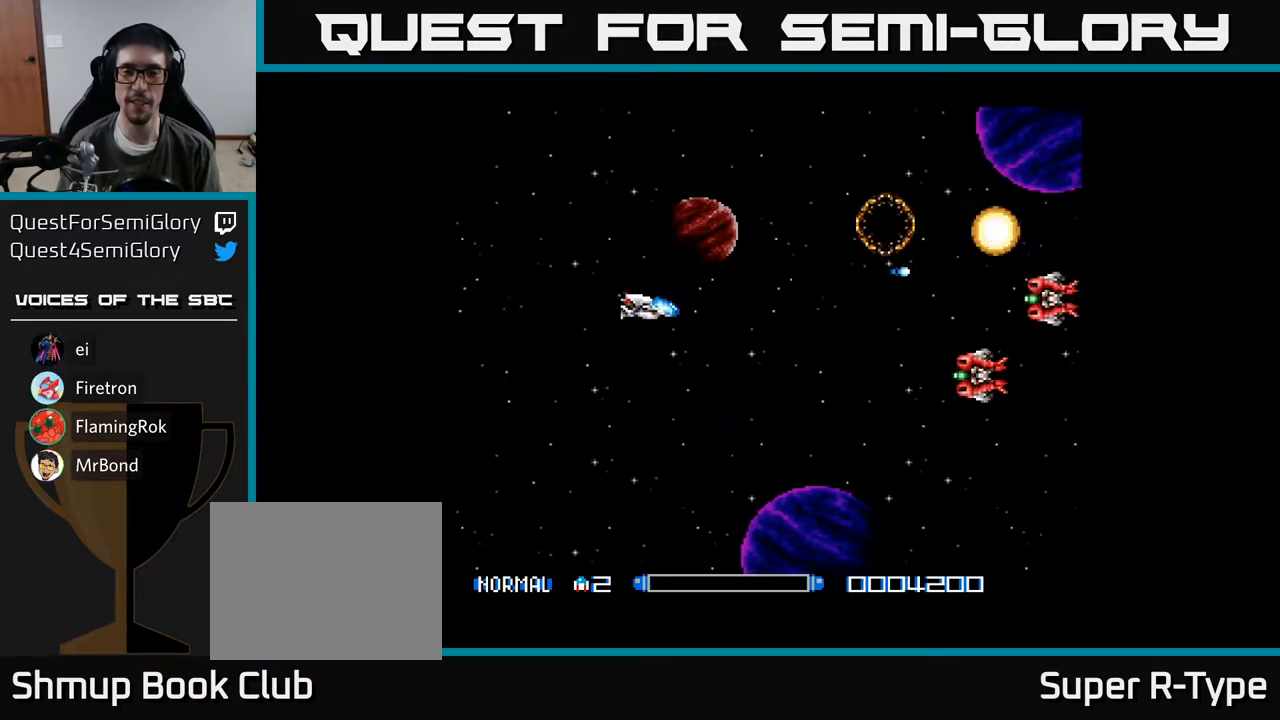
{"buttons": ["DPAD_UP"], "right_stick": "center", "events": [[83, "A", "down"], [133, "A", "up"], [217, "A", "down"], [283, "A", "up"], [350, "A", "down"], [433, "A", "up"], [433, "DPAD_DOWN", "up"], [483, "DPAD_UP", "down"]]}
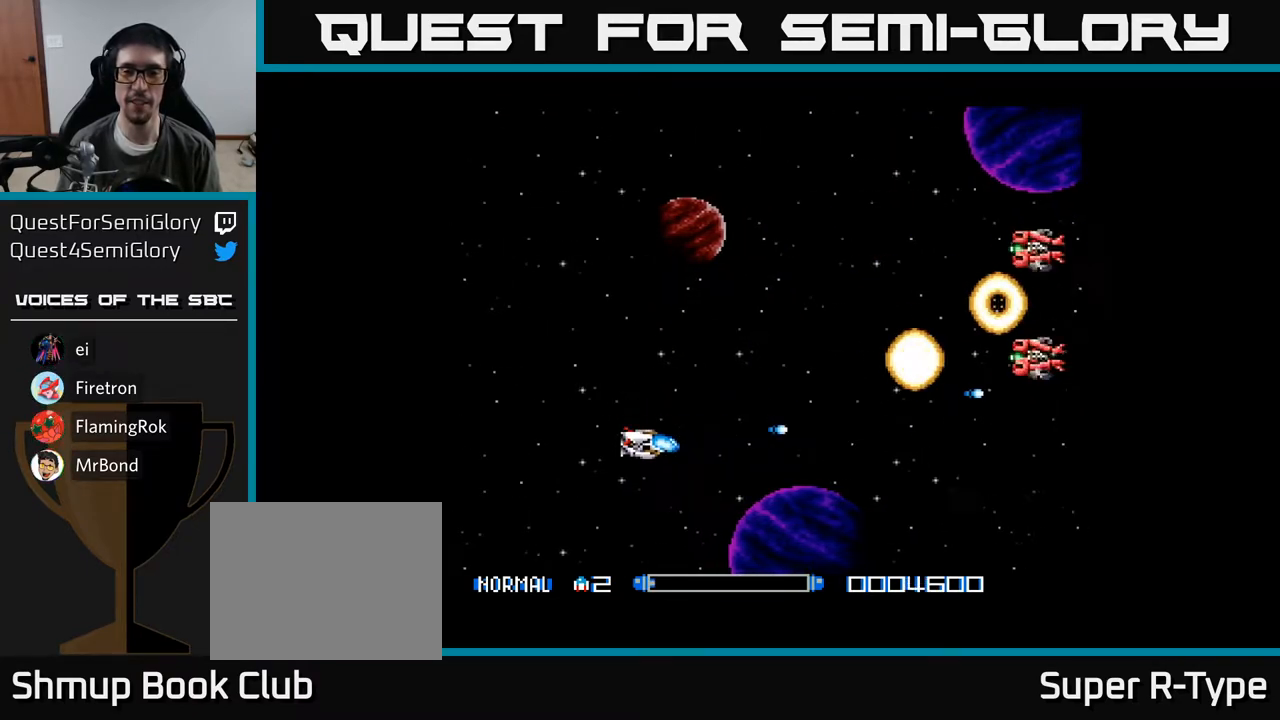
{"buttons": ["A", "DPAD_UP"], "right_stick": "center", "events": [[17, "A", "down"], [83, "A", "up"], [200, "A", "down"], [283, "A", "up"], [367, "A", "down"], [383, "A", "up"], [500, "A", "down"]]}